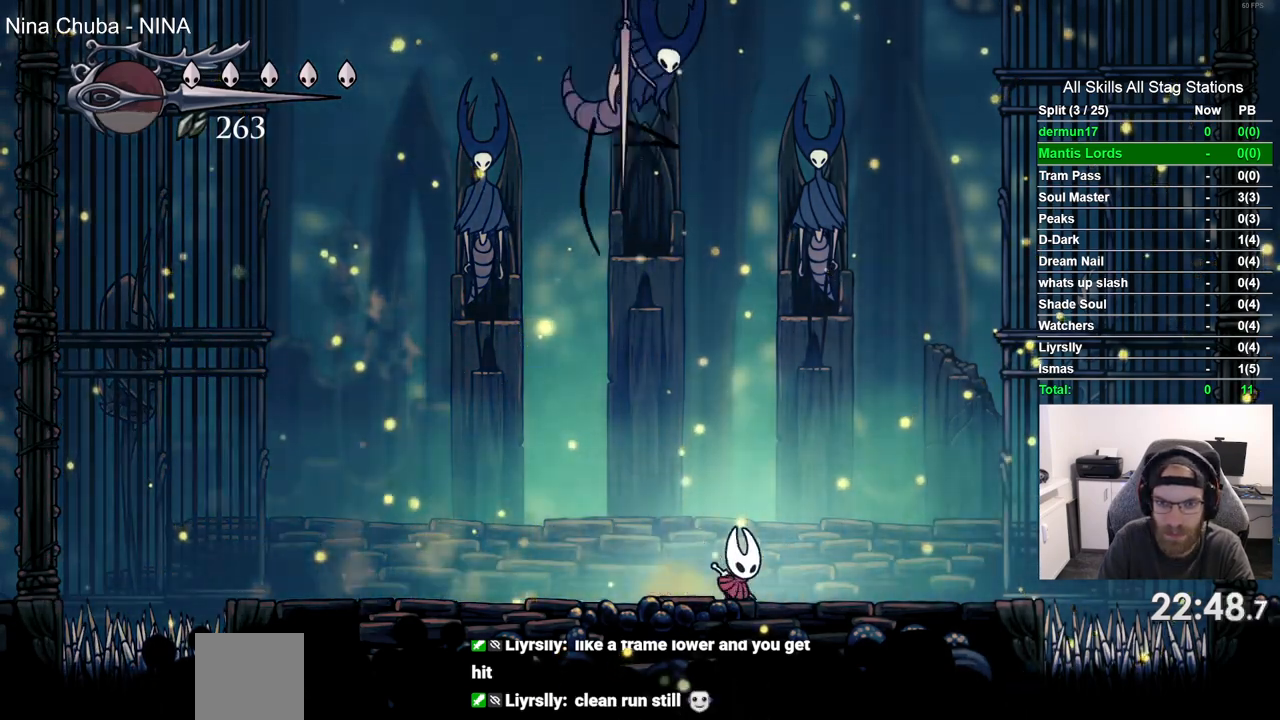
Gameplay with a controller (PlayStation layout); each line is a JSON object with the inputs held at the frame after it (dt_ms = milliseconds from this image to that frame). "events" lists button and stick changes between this image and that frame as [ms after this image, input, new state], when the widget could be followed in between. Not read: R1 SQUARE.
{"dt_ms": 1000, "buttons": ["DPAD_LEFT"], "left_stick": "center", "right_stick": "center"}
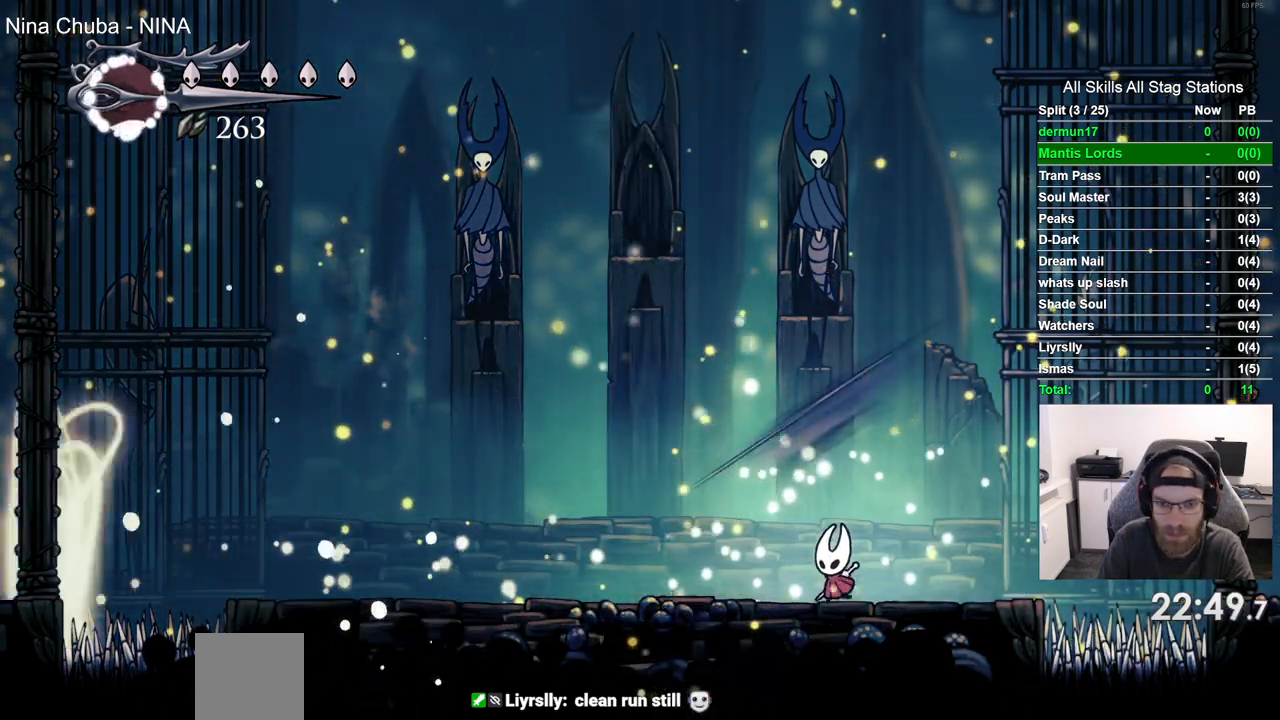
{"dt_ms": 500, "buttons": [], "left_stick": "center", "right_stick": "center", "events": [[350, "DPAD_LEFT", "up"]]}
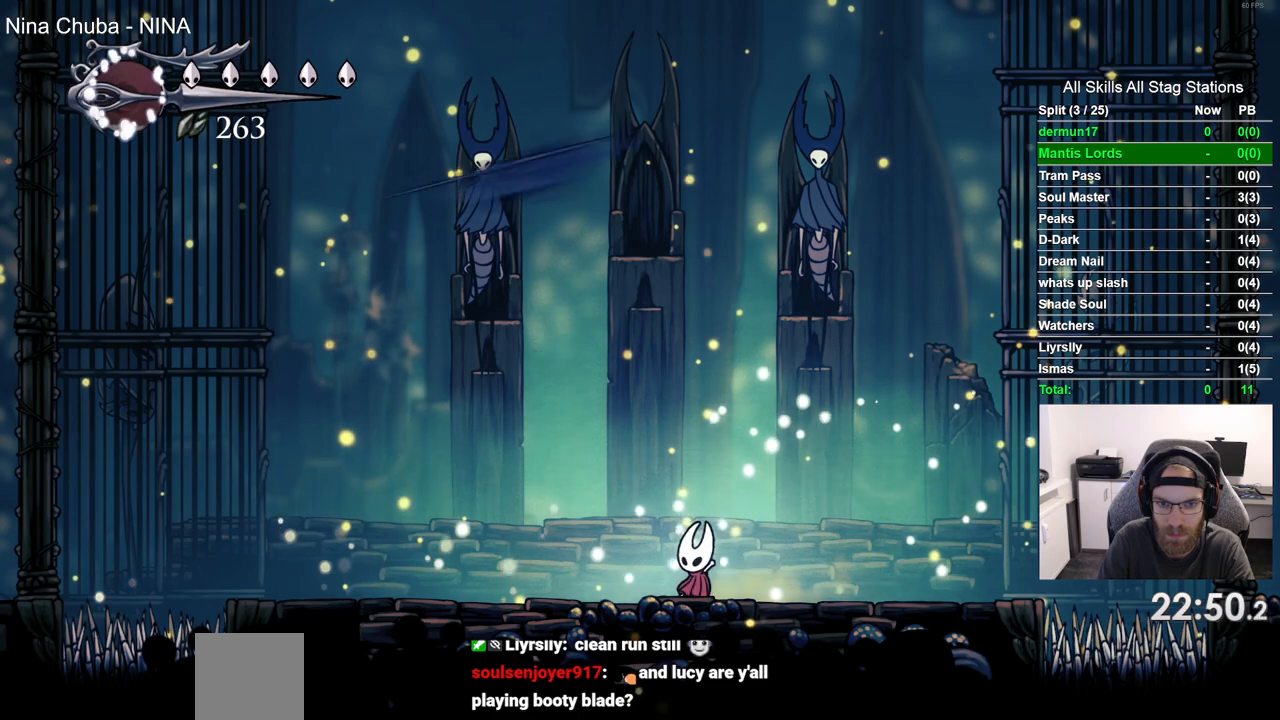
{"dt_ms": 500, "buttons": ["DPAD_LEFT"], "left_stick": "center", "right_stick": "center", "events": [[300, "DPAD_LEFT", "down"]]}
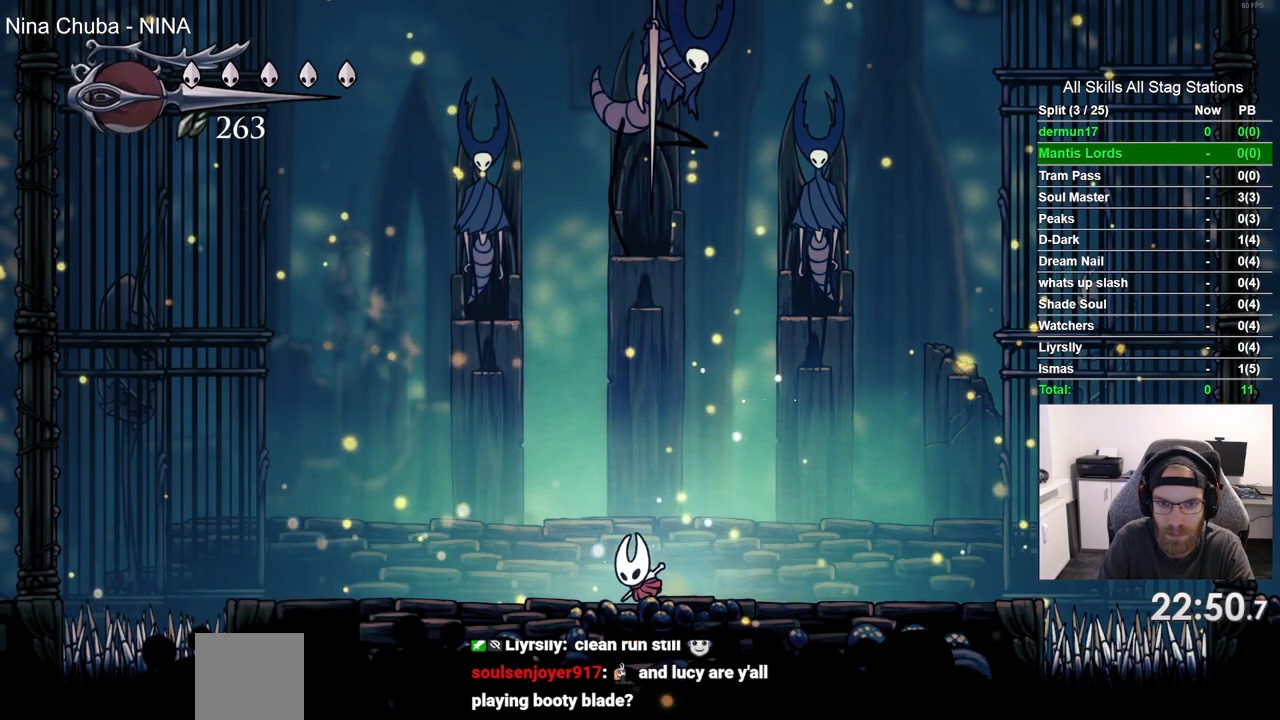
{"dt_ms": 500, "buttons": ["DPAD_RIGHT"], "left_stick": "center", "right_stick": "center", "events": [[383, "DPAD_LEFT", "up"], [450, "DPAD_RIGHT", "down"]]}
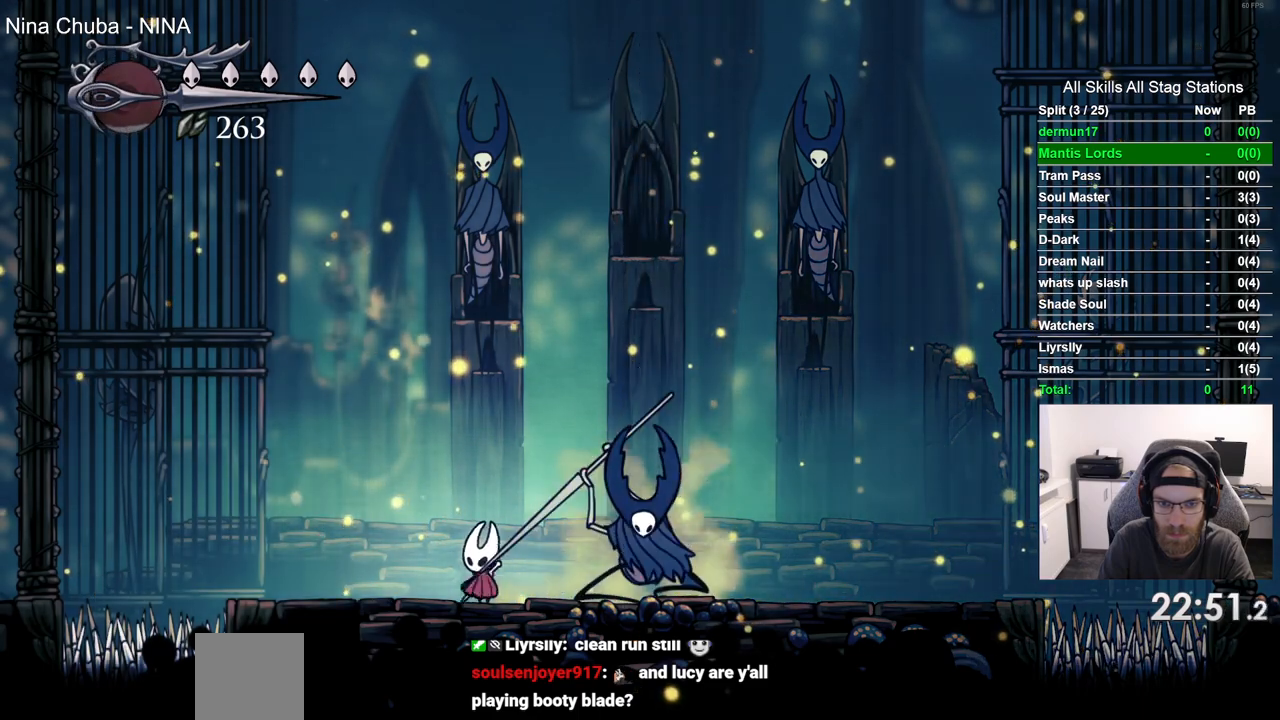
{"dt_ms": 500, "buttons": [], "left_stick": "center", "right_stick": "center", "events": [[50, "DPAD_RIGHT", "up"], [300, "DPAD_RIGHT", "down"], [417, "DPAD_RIGHT", "up"]]}
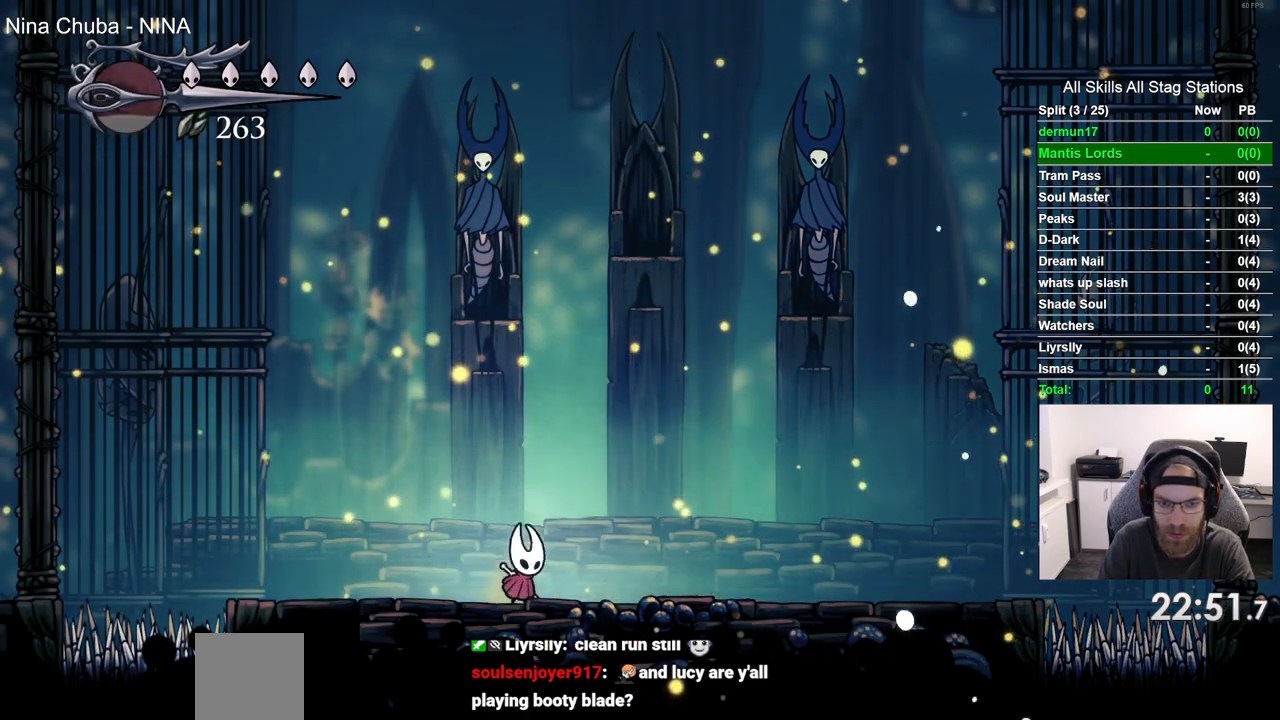
{"dt_ms": 500, "buttons": ["DPAD_RIGHT"], "left_stick": "center", "right_stick": "center", "events": [[100, "DPAD_RIGHT", "down"]]}
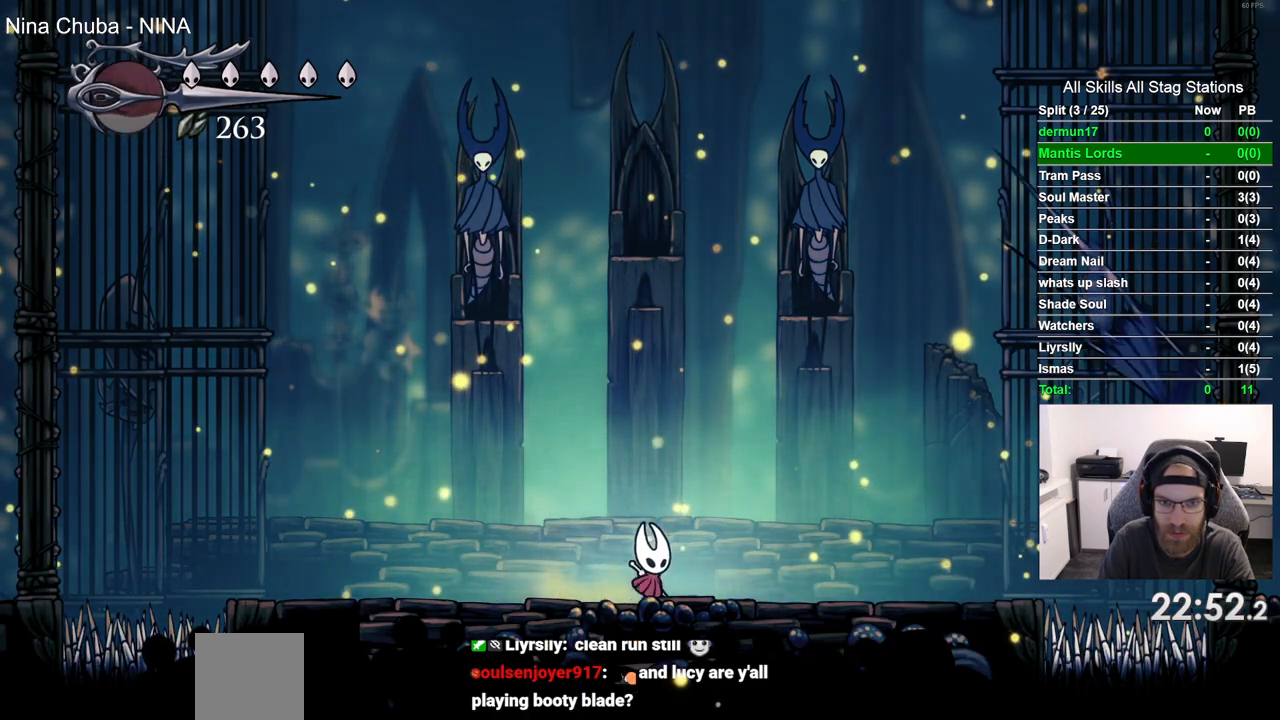
{"dt_ms": 500, "buttons": [], "left_stick": "center", "right_stick": "center", "events": [[167, "DPAD_RIGHT", "up"]]}
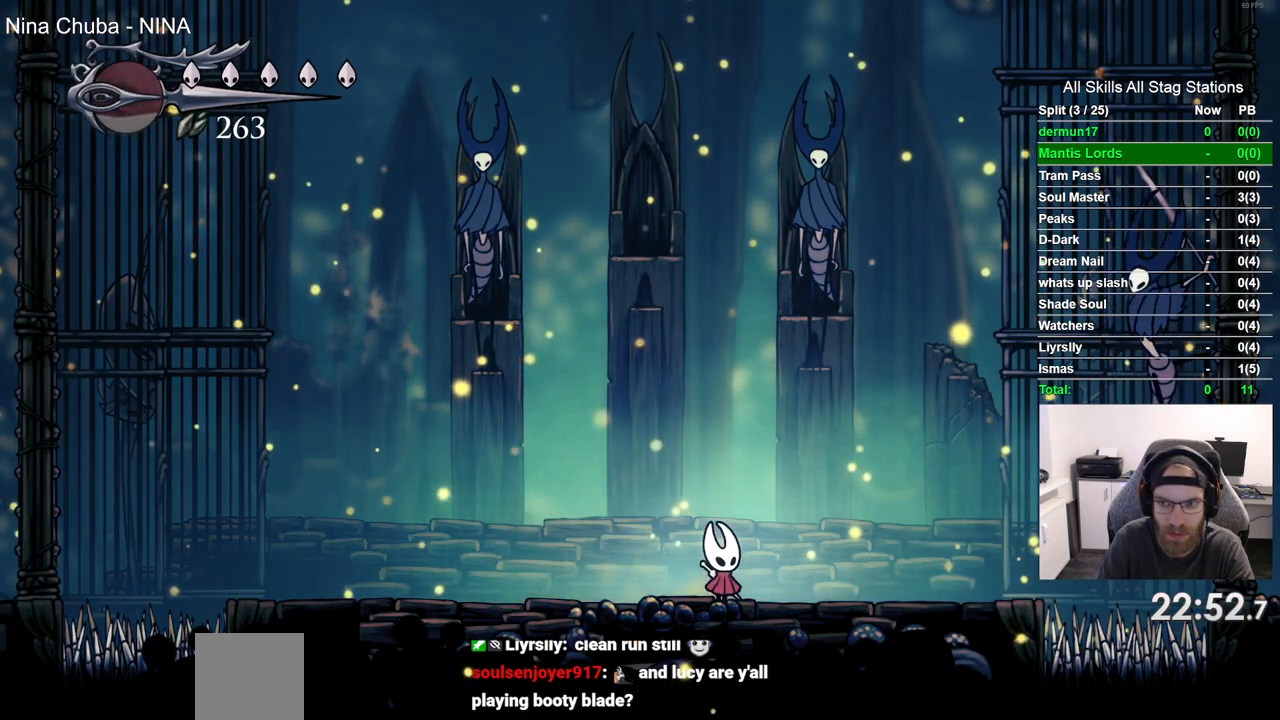
{"dt_ms": 500, "buttons": ["DPAD_RIGHT"], "left_stick": "center", "right_stick": "center", "events": [[183, "DPAD_RIGHT", "down"]]}
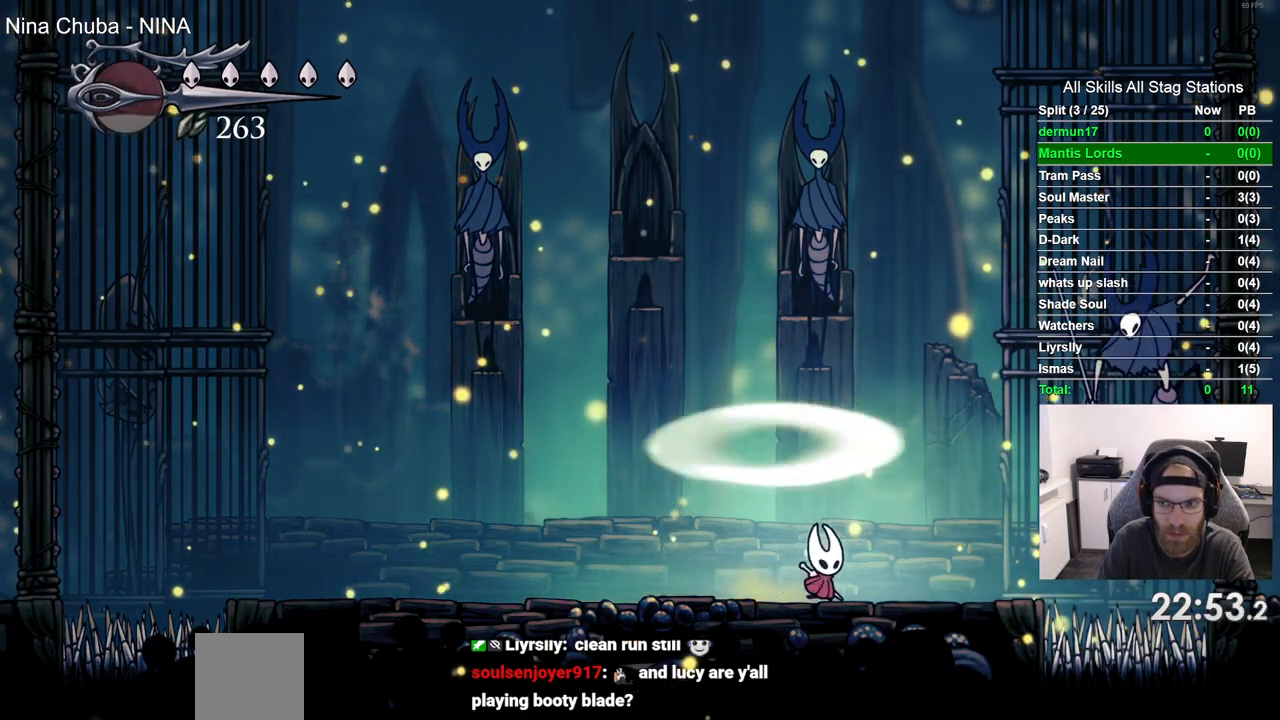
{"dt_ms": 500, "buttons": ["CROSS", "DPAD_RIGHT"], "left_stick": "center", "right_stick": "center", "events": [[150, "CROSS", "down"]]}
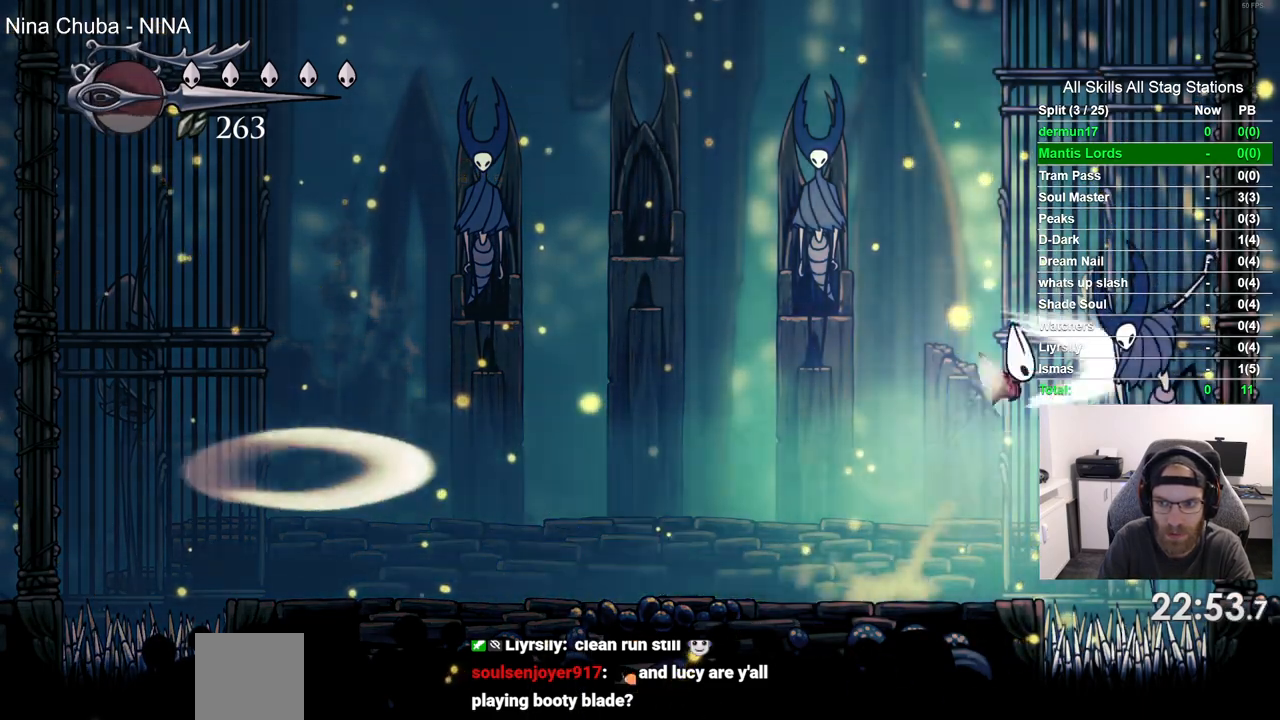
{"dt_ms": 500, "buttons": ["DPAD_RIGHT"], "left_stick": "center", "right_stick": "center", "events": [[33, "DPAD_RIGHT", "up"], [100, "CROSS", "up"], [433, "DPAD_RIGHT", "down"]]}
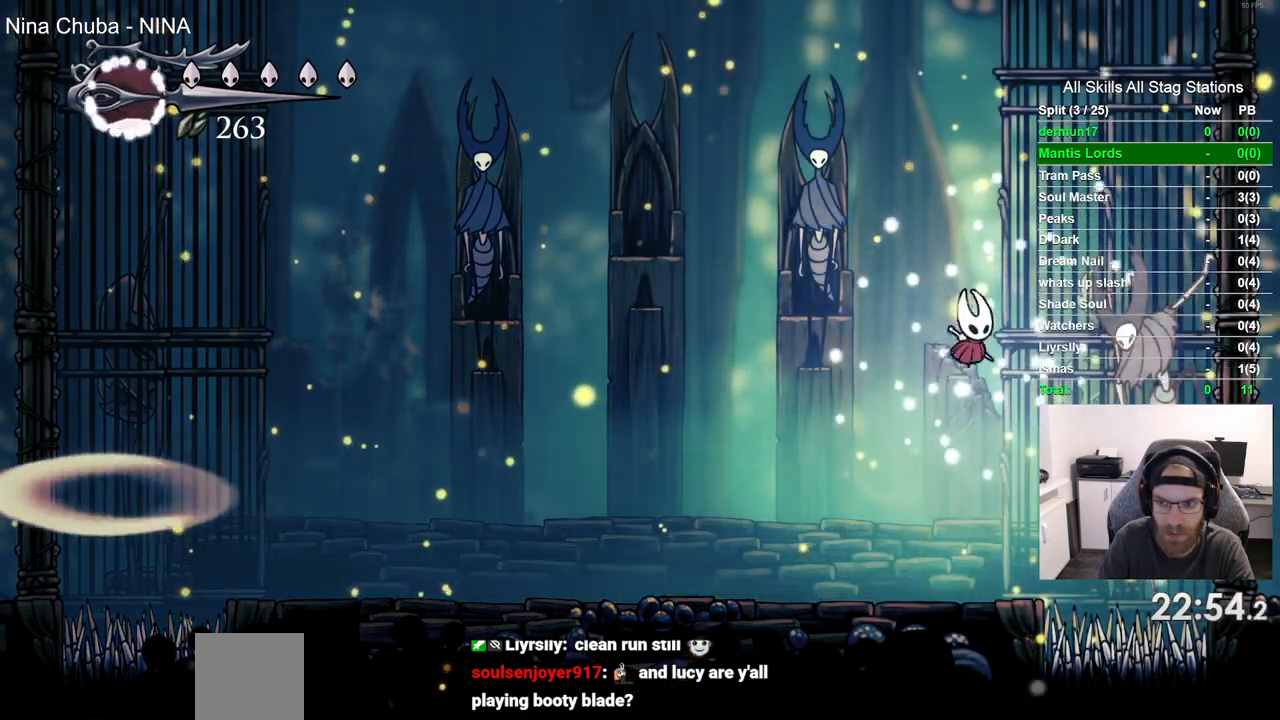
{"dt_ms": 500, "buttons": ["DPAD_LEFT"], "left_stick": "center", "right_stick": "center", "events": [[117, "DPAD_RIGHT", "up"], [217, "DPAD_LEFT", "down"]]}
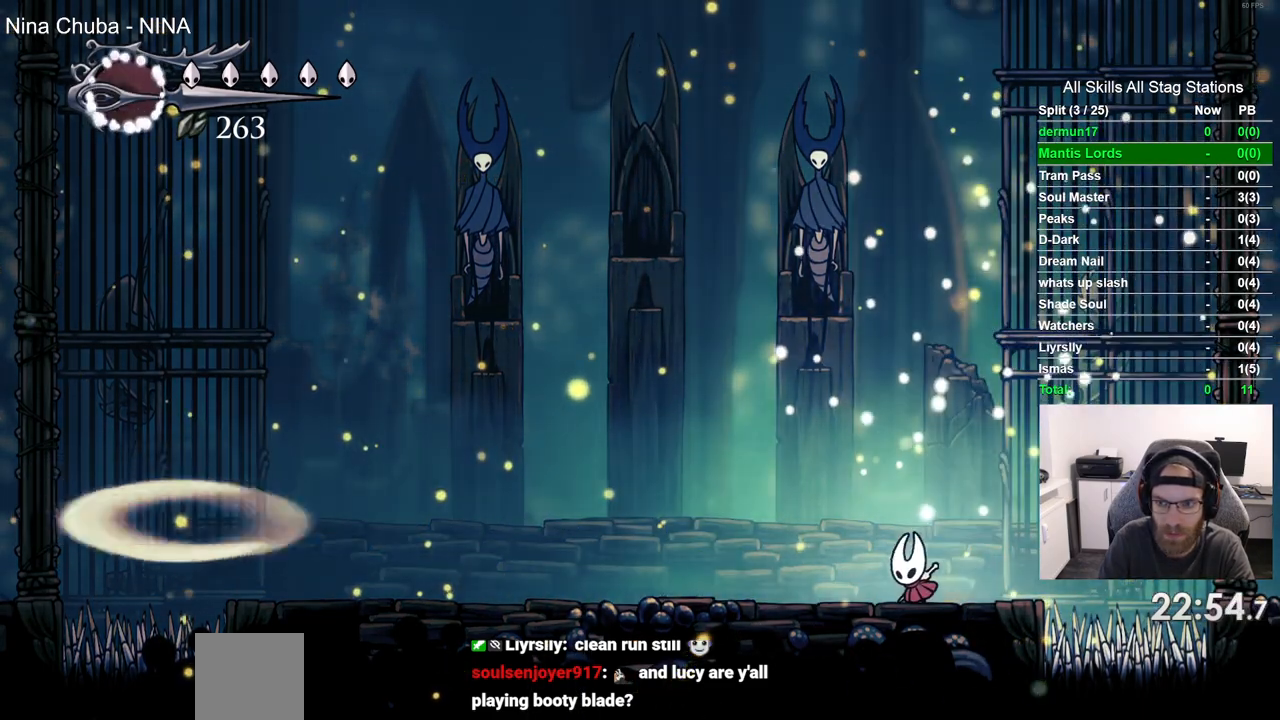
{"dt_ms": 500, "buttons": ["CROSS", "DPAD_LEFT"], "left_stick": "center", "right_stick": "center", "events": [[50, "CROSS", "down"]]}
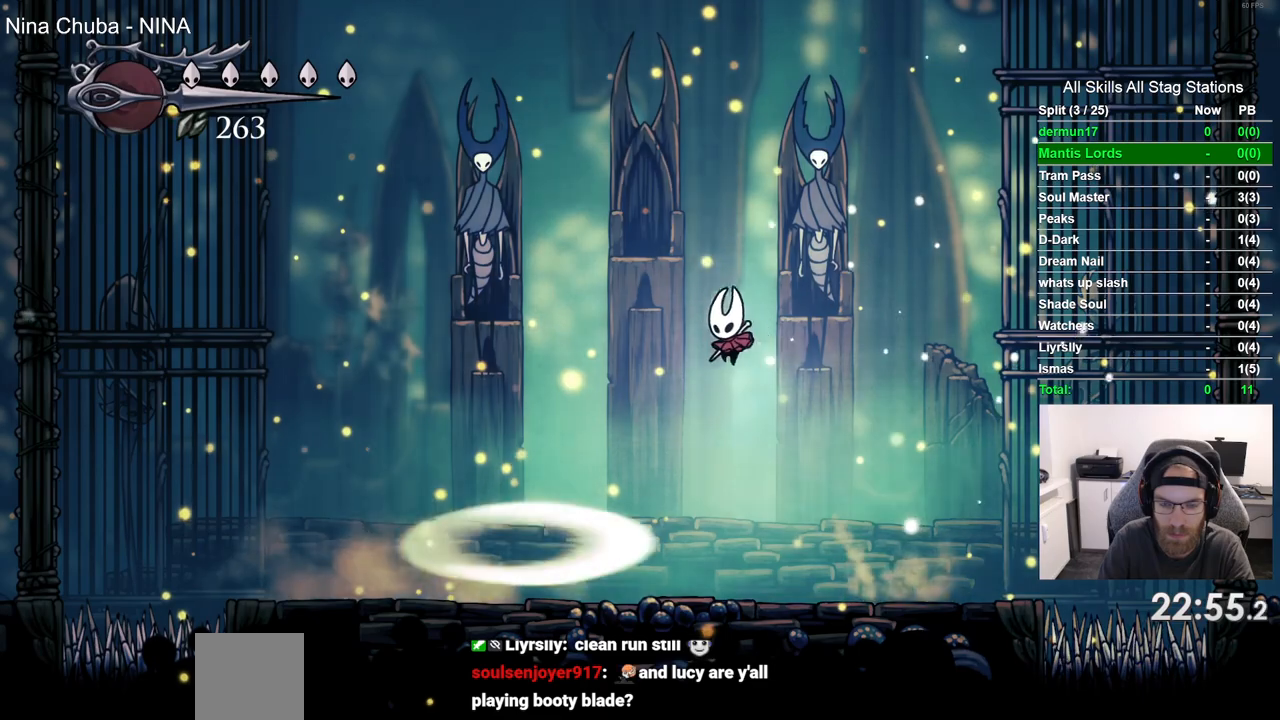
{"dt_ms": 500, "buttons": [], "left_stick": "center", "right_stick": "center", "events": [[117, "CROSS", "up"], [217, "DPAD_LEFT", "up"]]}
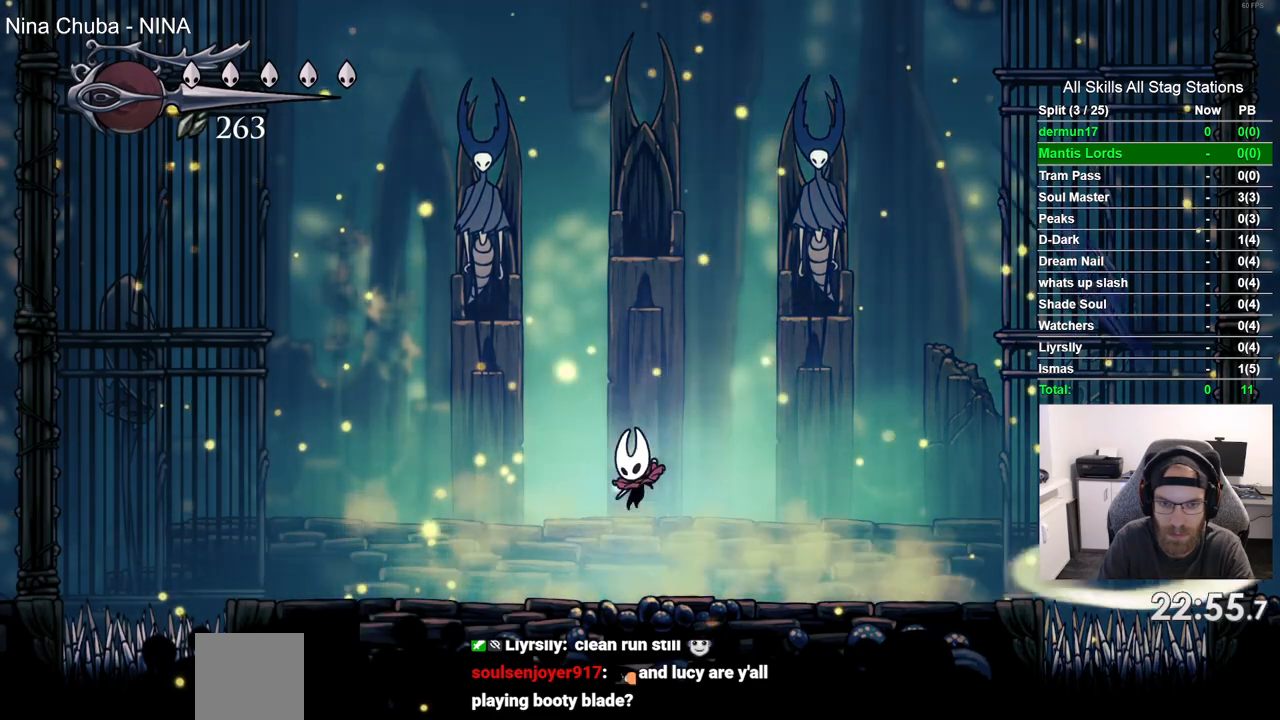
{"dt_ms": 500, "buttons": [], "left_stick": "center", "right_stick": "center", "events": [[117, "DPAD_LEFT", "down"], [350, "DPAD_LEFT", "up"]]}
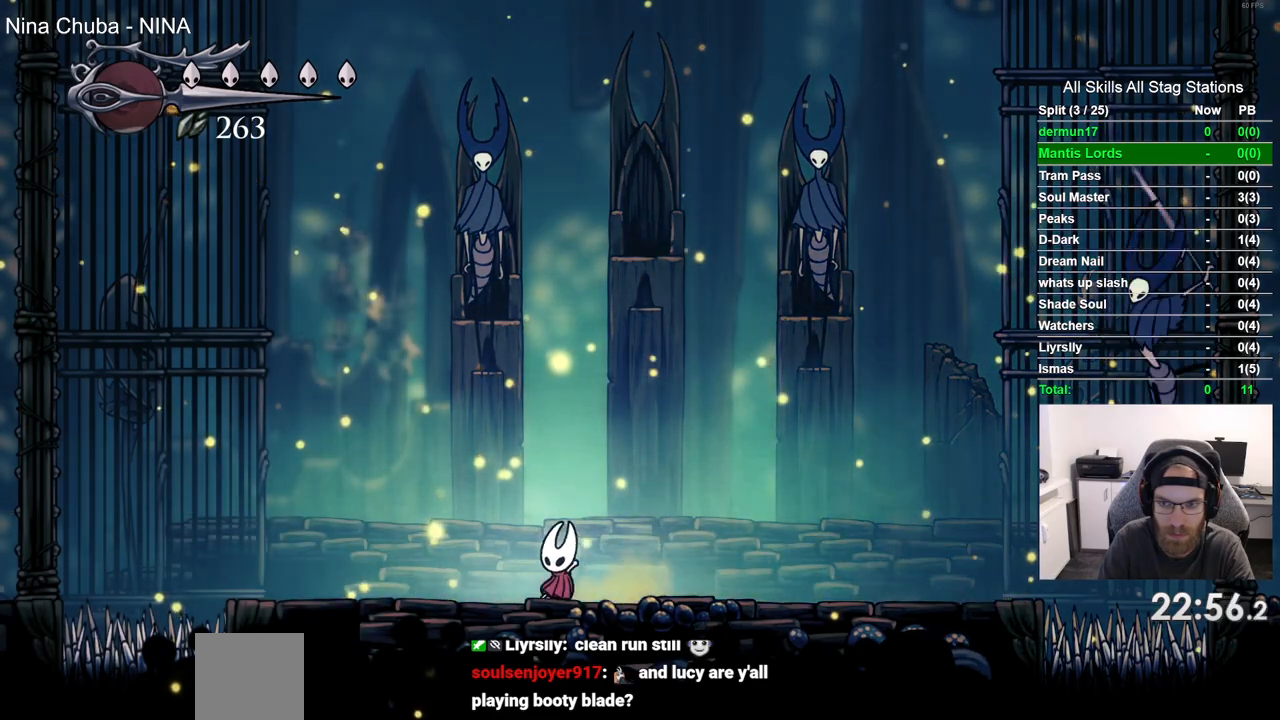
{"dt_ms": 500, "buttons": ["DPAD_RIGHT"], "left_stick": "center", "right_stick": "center", "events": [[17, "DPAD_RIGHT", "down"], [233, "DPAD_RIGHT", "up"], [450, "DPAD_RIGHT", "down"]]}
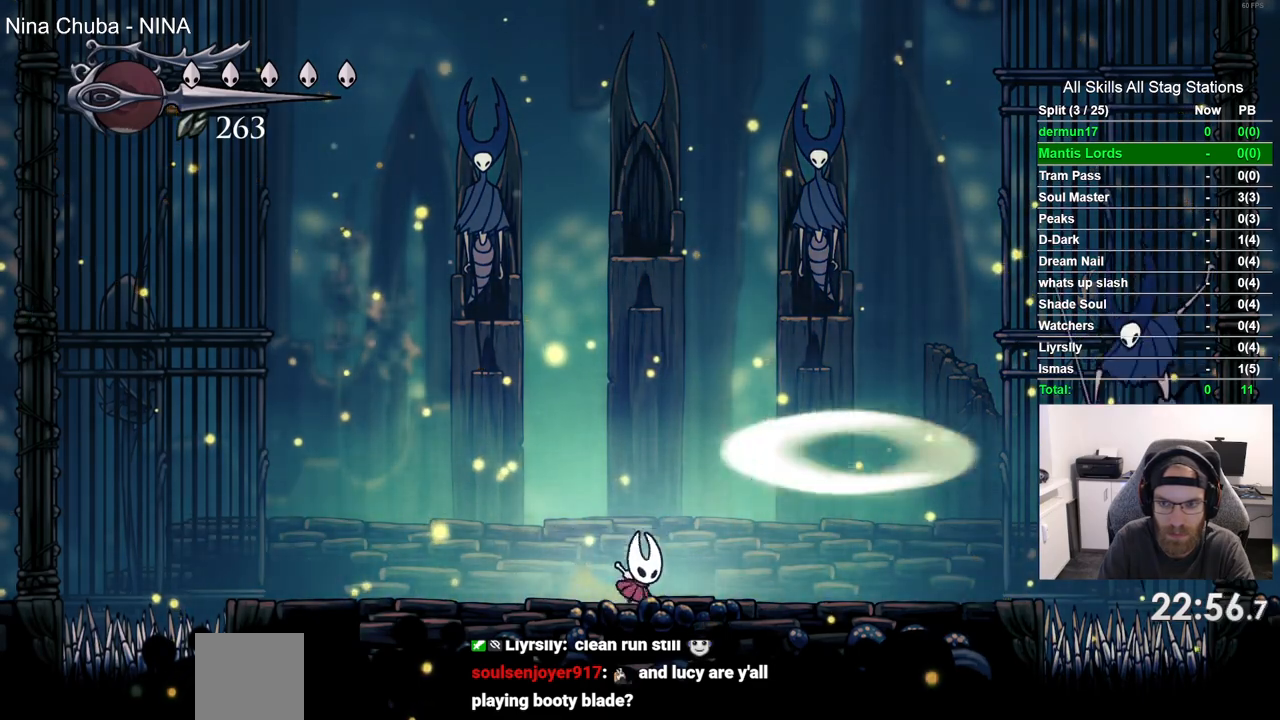
{"dt_ms": 500, "buttons": ["DPAD_RIGHT"], "left_stick": "center", "right_stick": "center", "events": []}
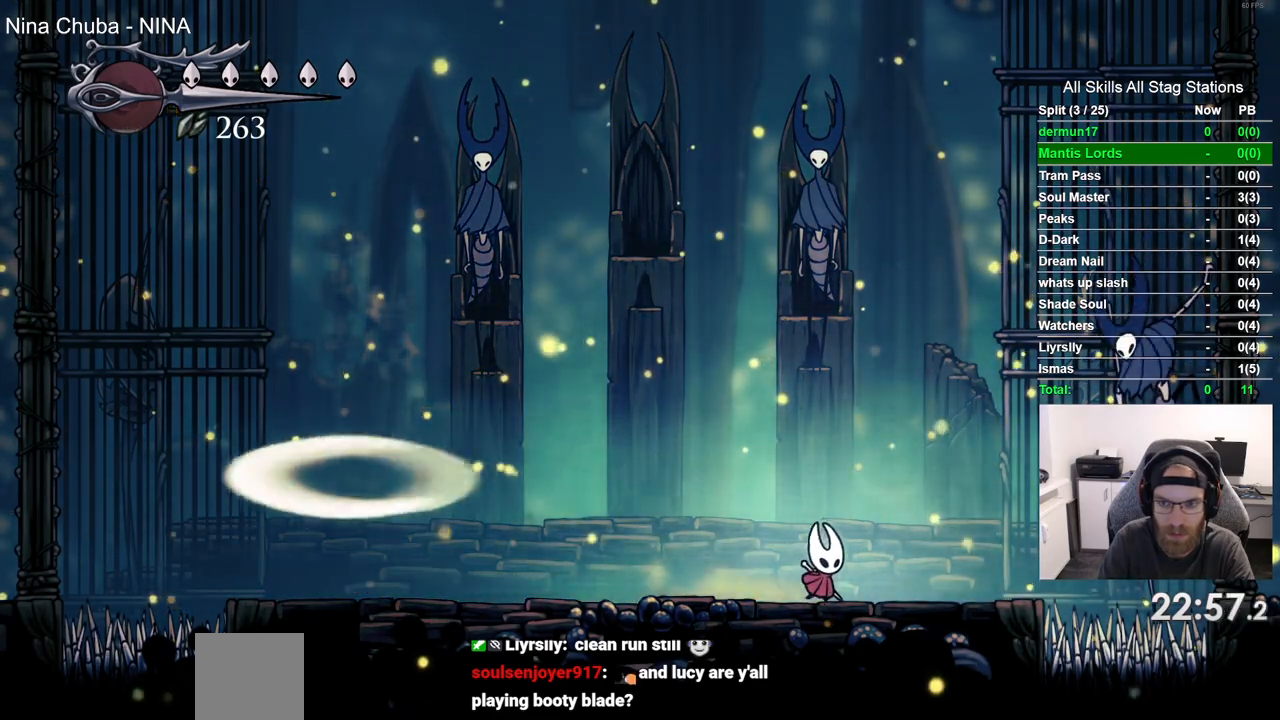
{"dt_ms": 500, "buttons": ["CROSS"], "left_stick": "center", "right_stick": "center", "events": [[133, "CROSS", "down"], [467, "DPAD_RIGHT", "up"]]}
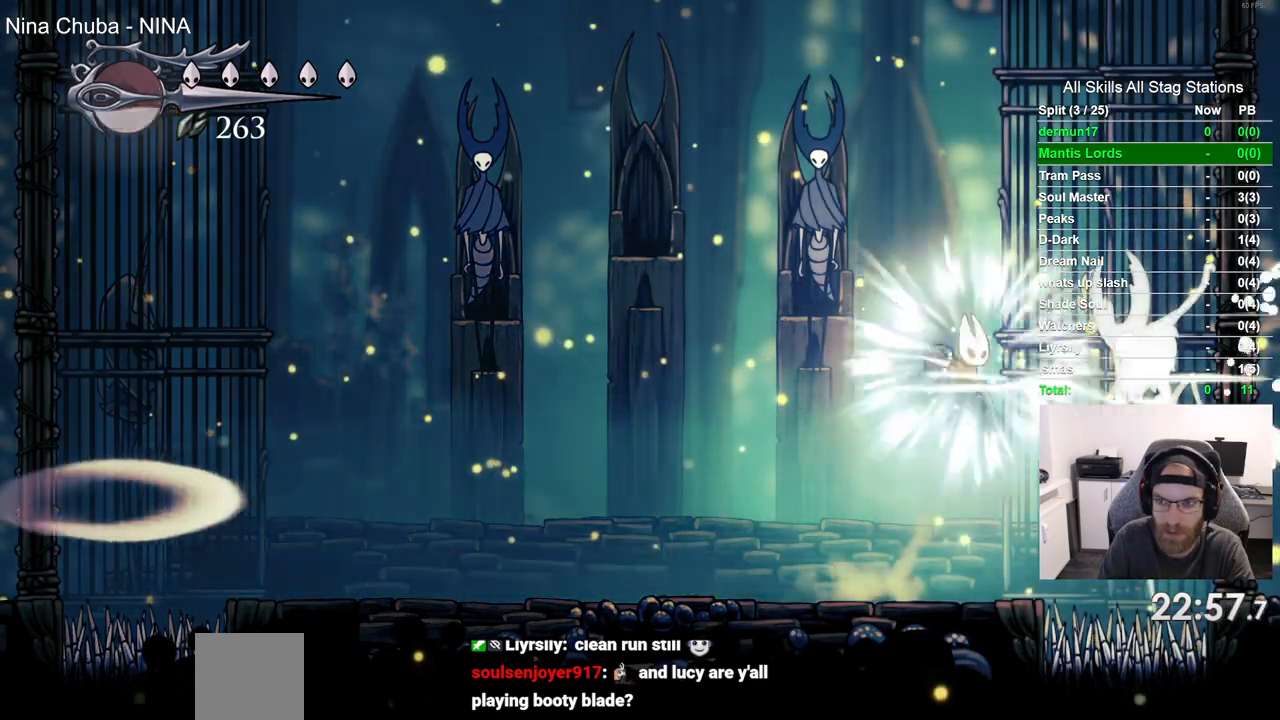
{"dt_ms": 500, "buttons": ["DPAD_LEFT"], "left_stick": "center", "right_stick": "center", "events": [[33, "CROSS", "up"], [133, "DPAD_RIGHT", "down"], [283, "DPAD_RIGHT", "up"], [333, "DPAD_LEFT", "down"]]}
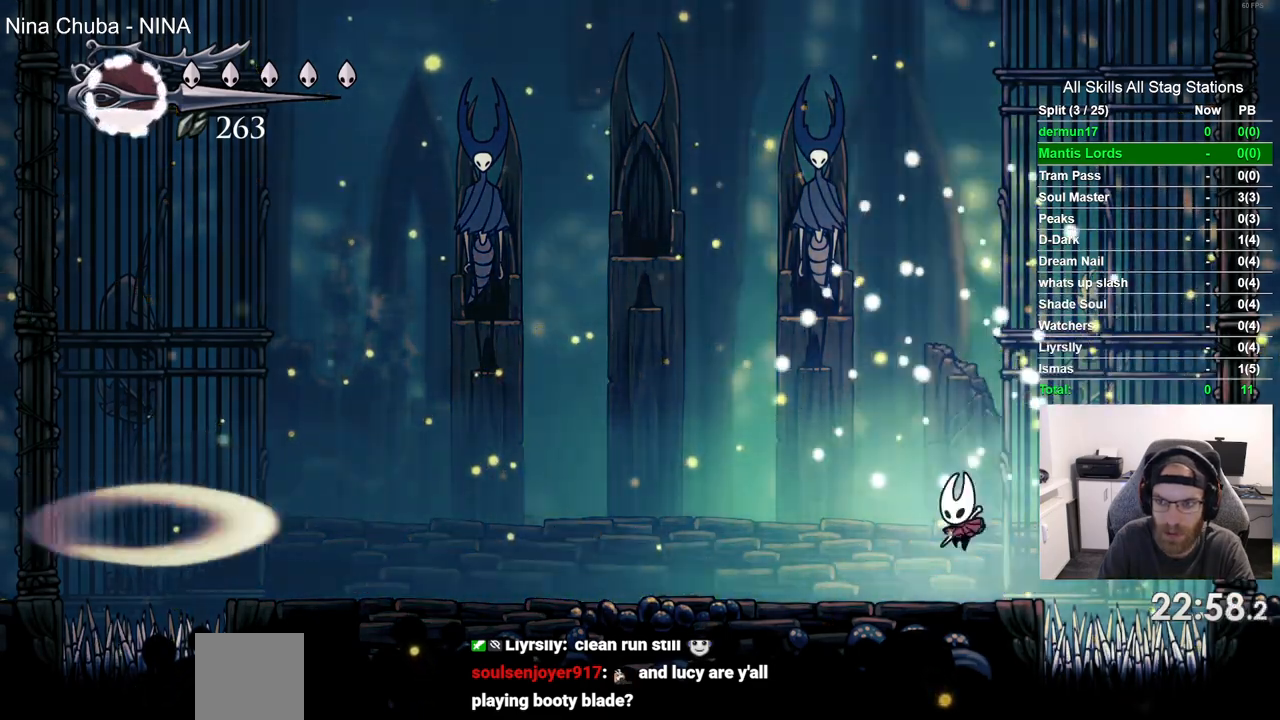
{"dt_ms": 500, "buttons": ["CROSS", "DPAD_LEFT"], "left_stick": "center", "right_stick": "center", "events": [[117, "CROSS", "down"]]}
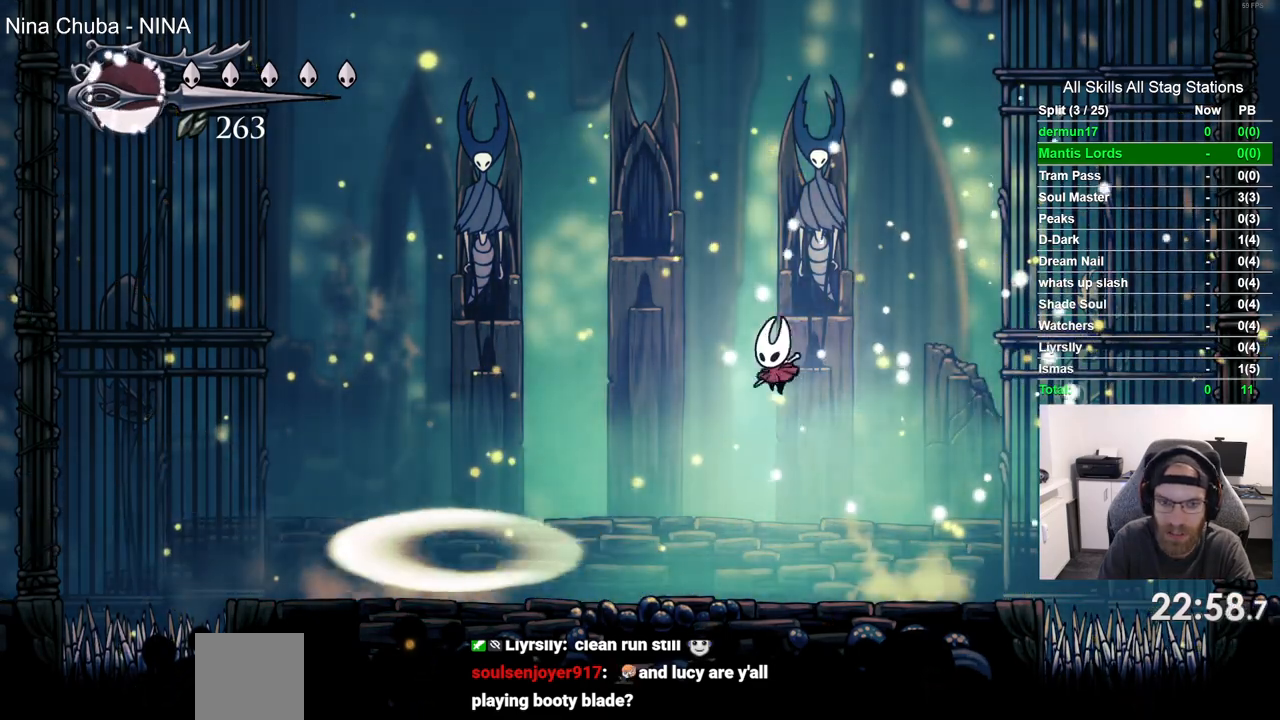
{"dt_ms": 500, "buttons": [], "left_stick": "center", "right_stick": "center", "events": [[150, "CROSS", "up"], [283, "DPAD_LEFT", "up"]]}
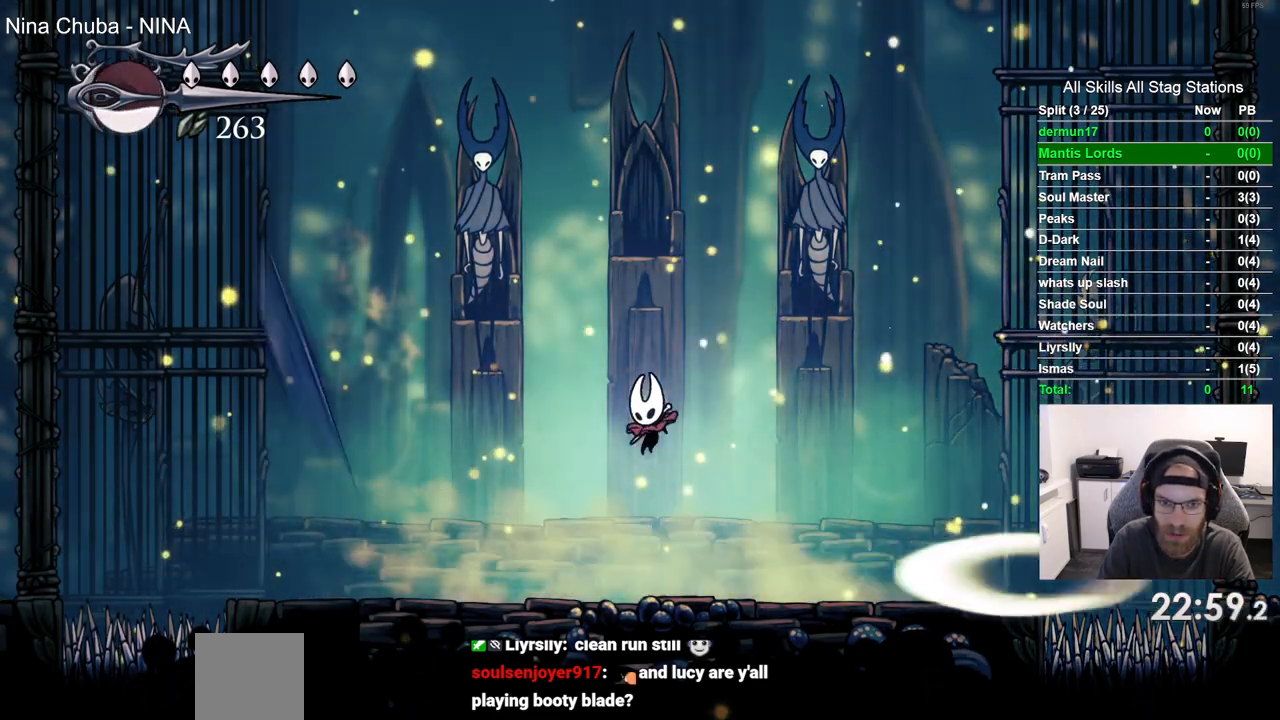
{"dt_ms": 500, "buttons": ["CROSS", "DPAD_RIGHT"], "left_stick": "center", "right_stick": "center", "events": [[67, "DPAD_LEFT", "down"], [300, "DPAD_LEFT", "up"], [350, "CROSS", "down"], [483, "DPAD_RIGHT", "down"]]}
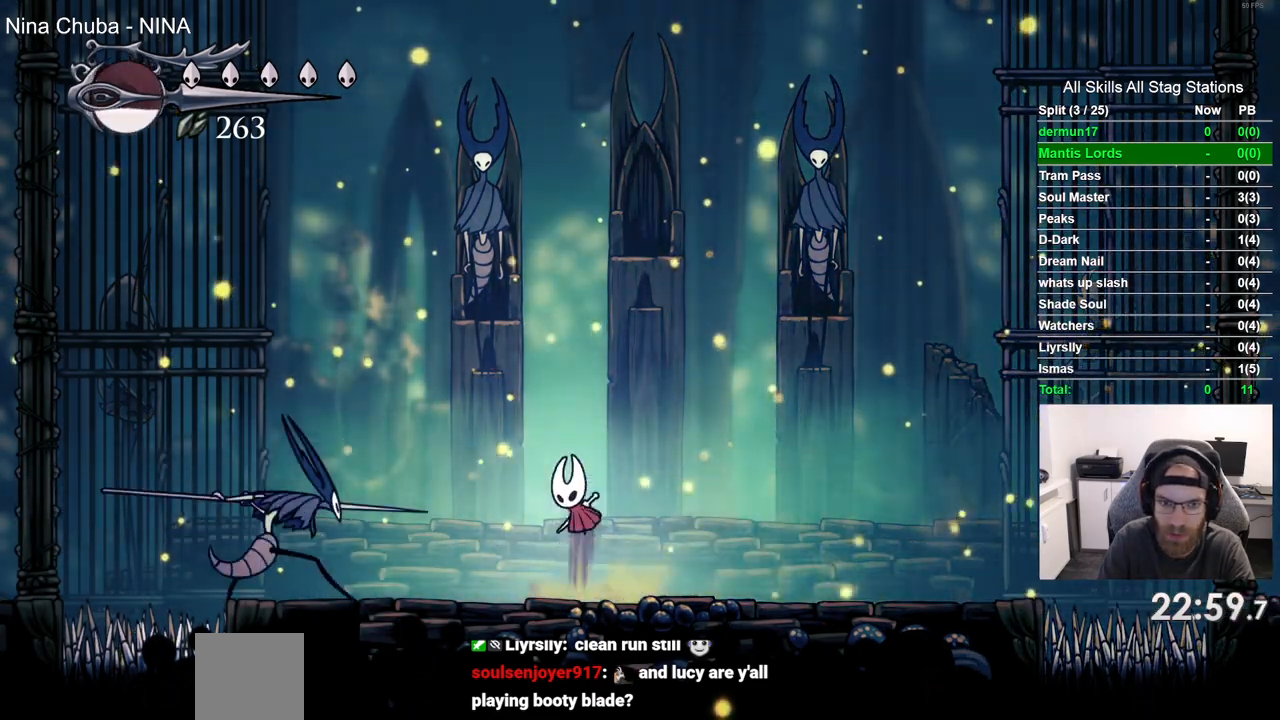
{"dt_ms": 500, "buttons": ["DPAD_RIGHT"], "left_stick": "center", "right_stick": "center", "events": [[150, "DPAD_RIGHT", "up"], [333, "CROSS", "up"], [333, "DPAD_RIGHT", "down"]]}
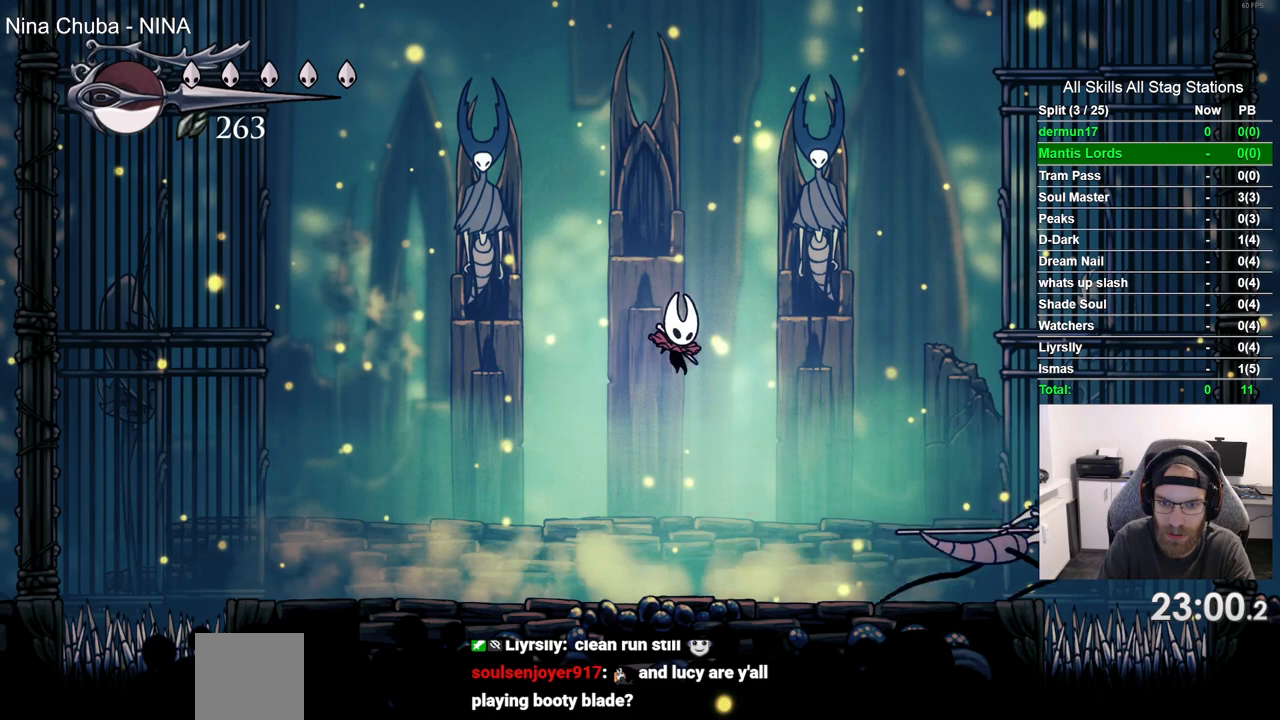
{"dt_ms": 1000, "buttons": [], "left_stick": "center", "right_stick": "center", "events": [[350, "DPAD_RIGHT", "up"]]}
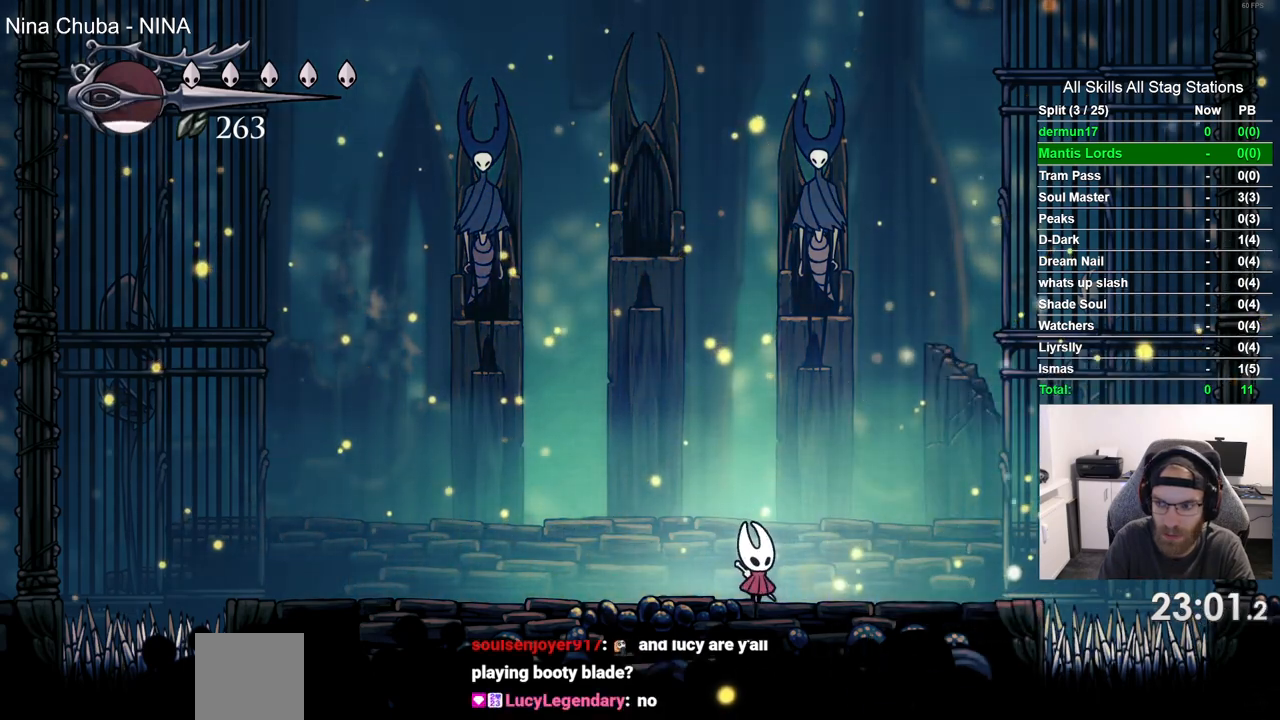
{"dt_ms": 500, "buttons": [], "left_stick": "center", "right_stick": "center", "events": [[217, "DPAD_LEFT", "down"], [450, "DPAD_LEFT", "up"]]}
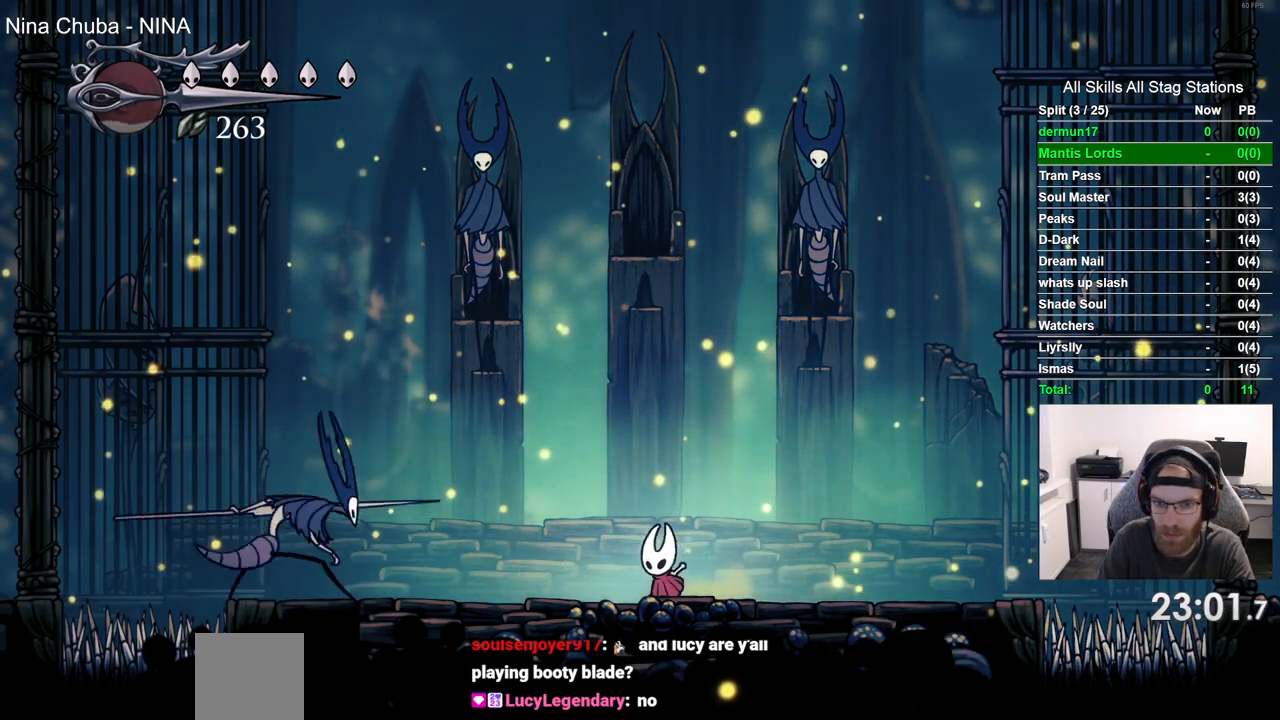
{"dt_ms": 500, "buttons": ["CROSS"], "left_stick": "center", "right_stick": "center", "events": [[133, "CROSS", "down"]]}
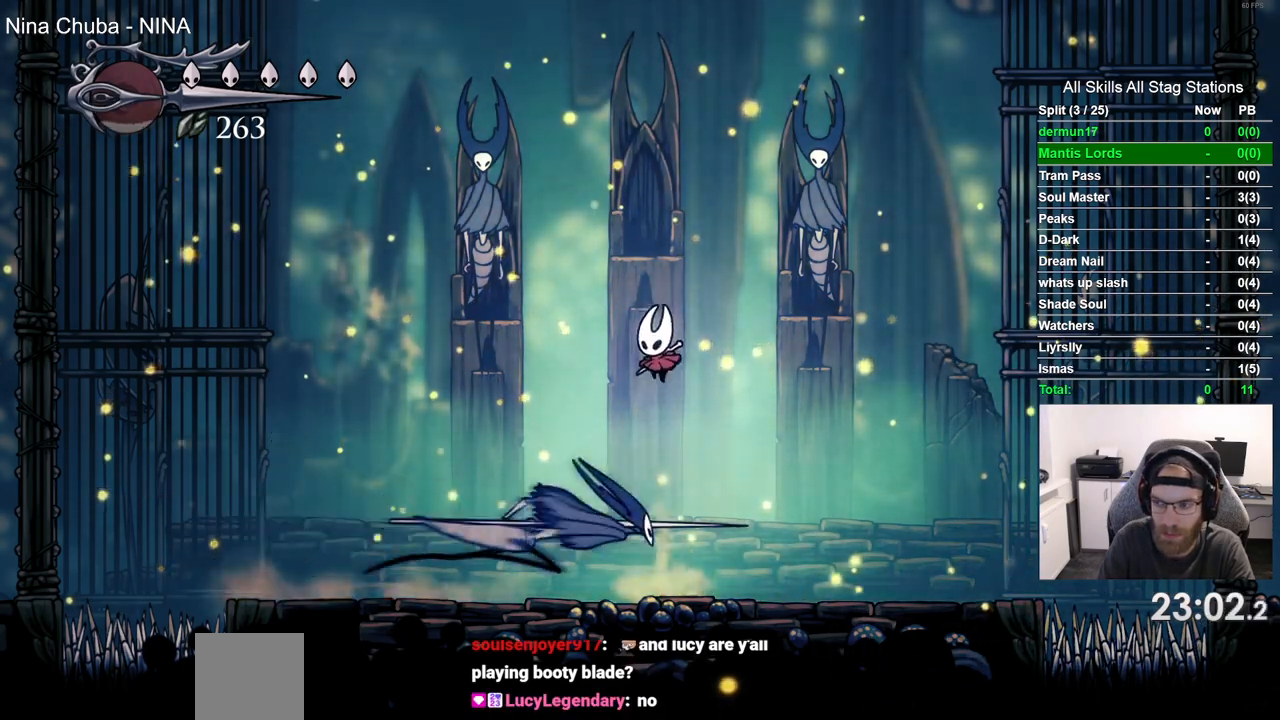
{"dt_ms": 500, "buttons": ["DPAD_RIGHT"], "left_stick": "center", "right_stick": "center", "events": [[67, "CROSS", "up"], [100, "DPAD_RIGHT", "down"]]}
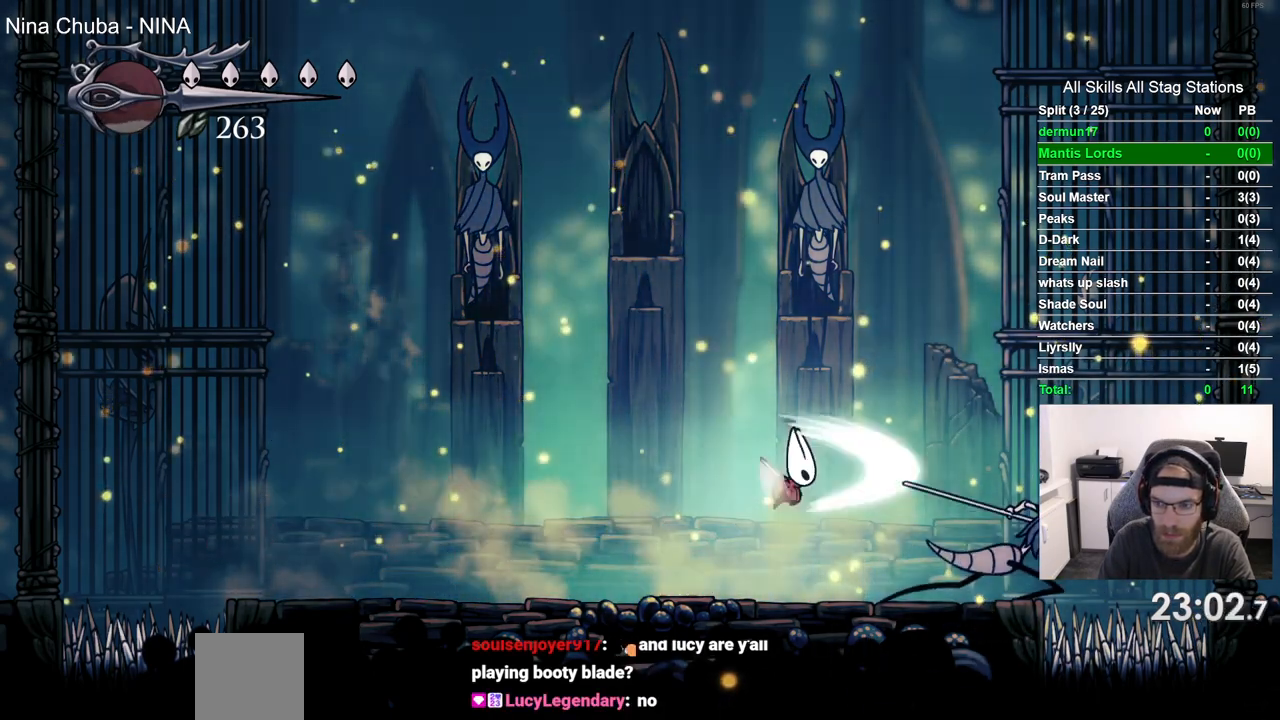
{"dt_ms": 500, "buttons": [], "left_stick": "center", "right_stick": "center", "events": [[50, "DPAD_RIGHT", "up"]]}
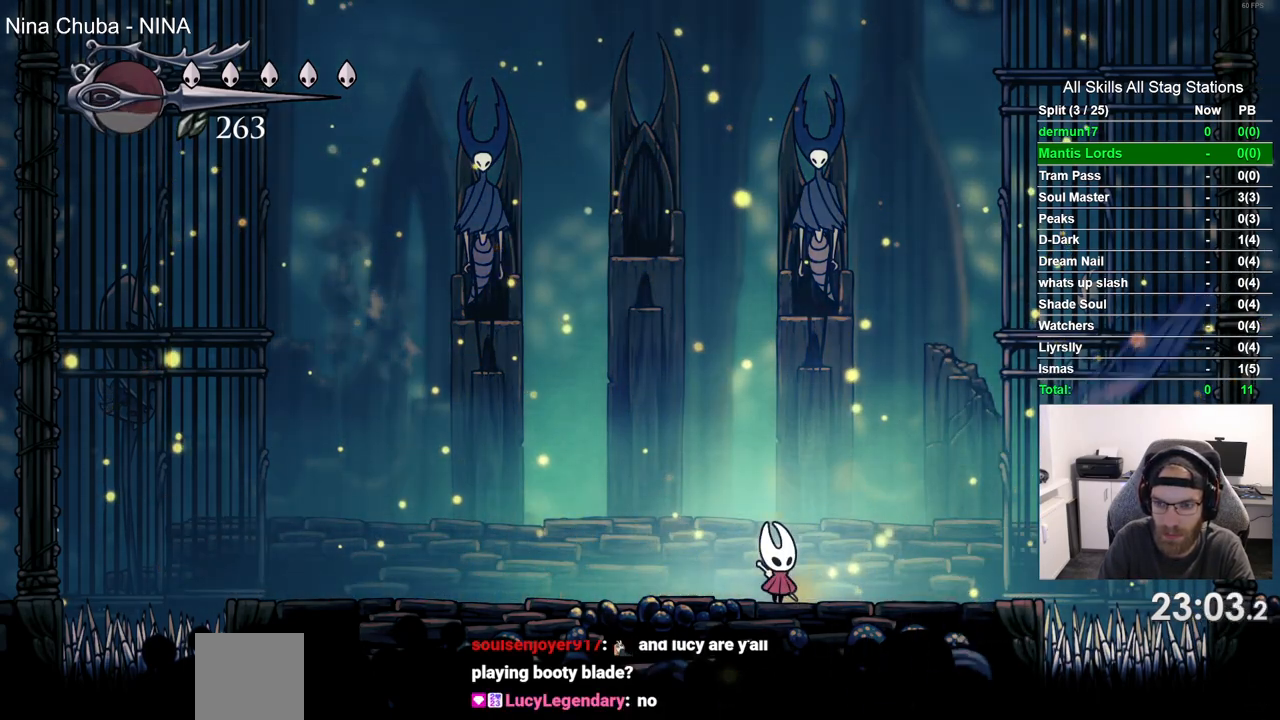
{"dt_ms": 500, "buttons": [], "left_stick": "center", "right_stick": "center", "events": []}